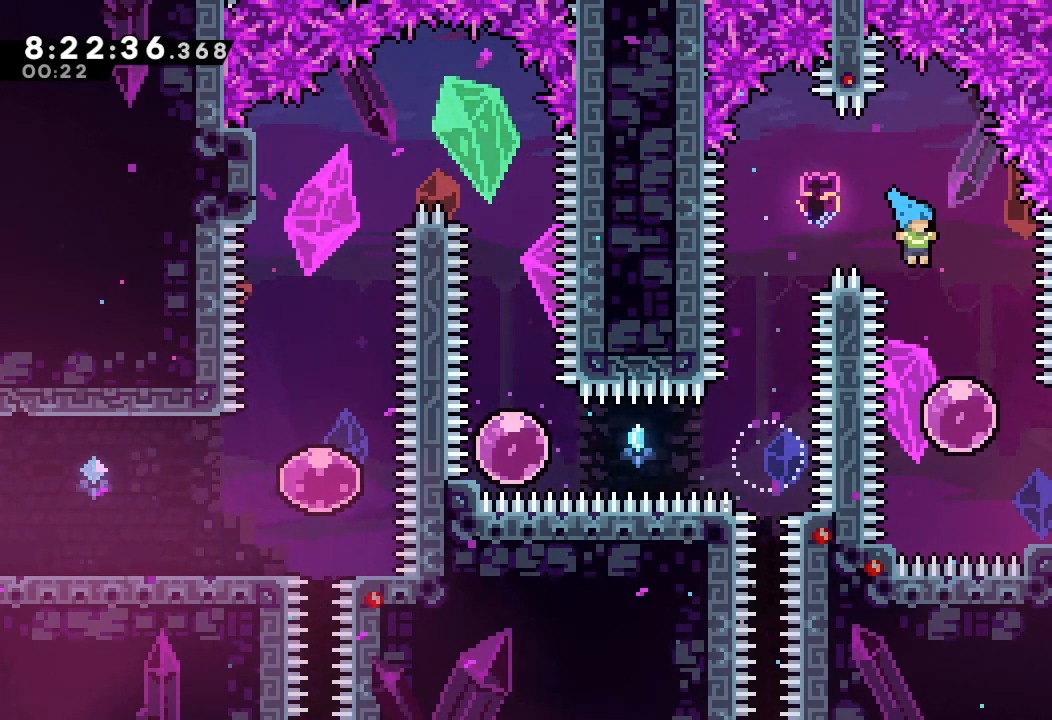
Gameplay with keyboard; each line is a JSON object with the keys held at the frame after it. "events" lists presses ("down") and releases ("up") of "a", "d", "down", "e", "escape", "f", "left", "right", "s", "space", "up" and "w" between this image and that frame as [ms after this image, input, new state], when the widget could be followed in between. No other keys are recorded. Mouse input is not recorded.
{"keys": ["d", "right"], "events": [[200, "down", "down"], [267, "s", "down"], [367, "s", "up"], [400, "down", "up"], [467, "d", "down"]]}
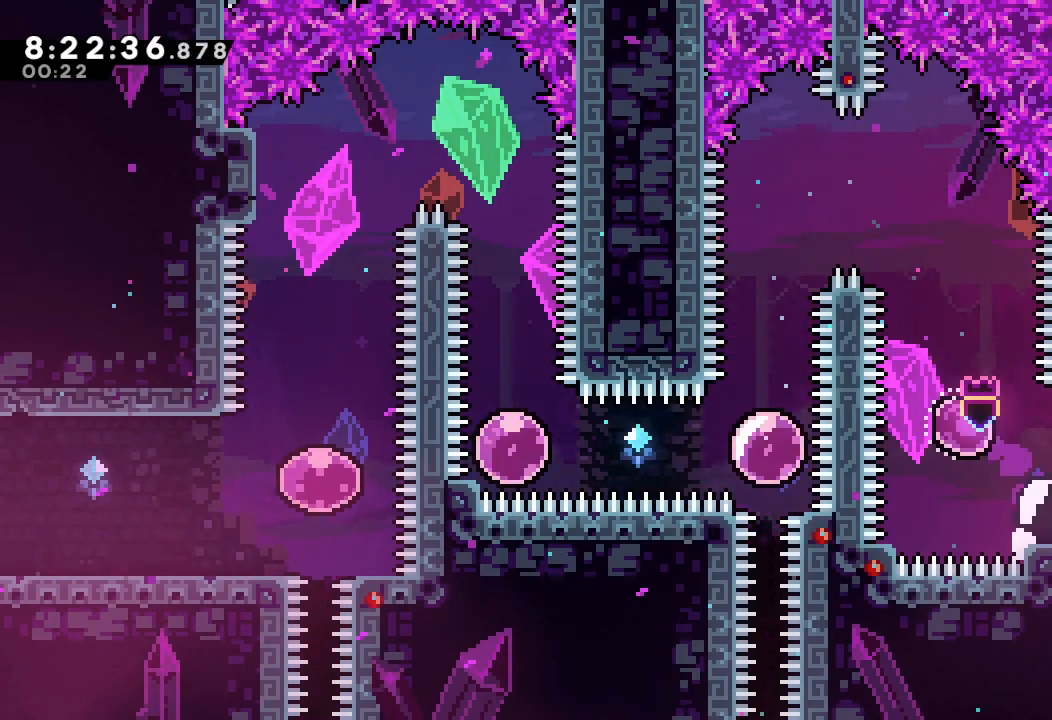
{"keys": ["right"], "events": [[133, "right", "up"], [267, "right", "down"], [500, "d", "up"]]}
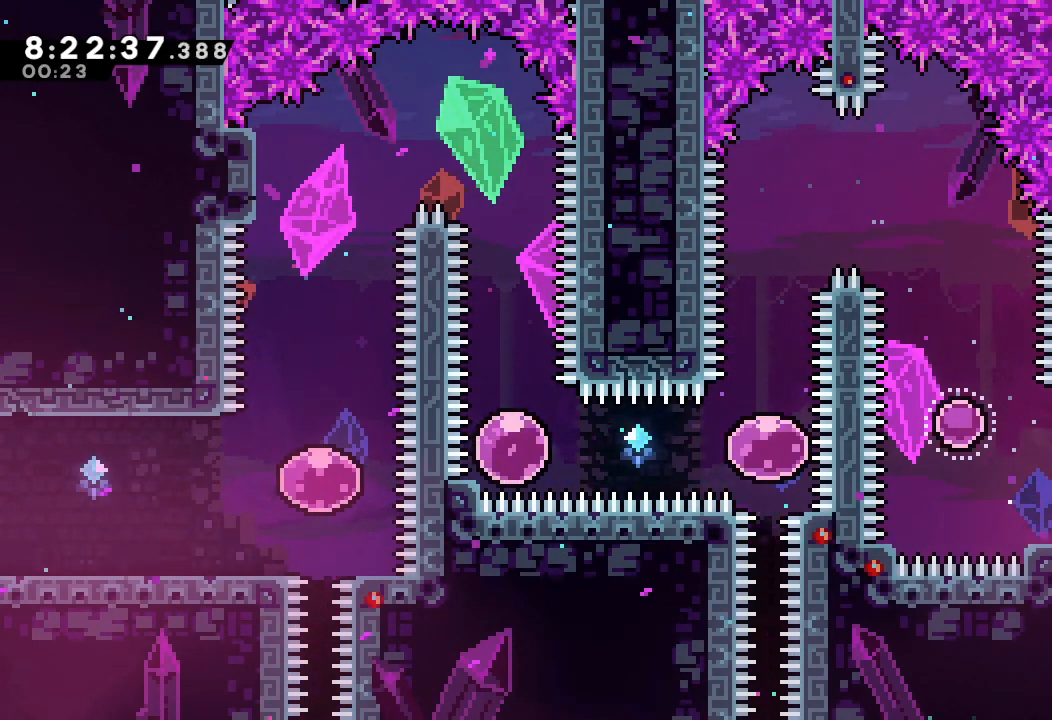
{"keys": ["right"], "events": []}
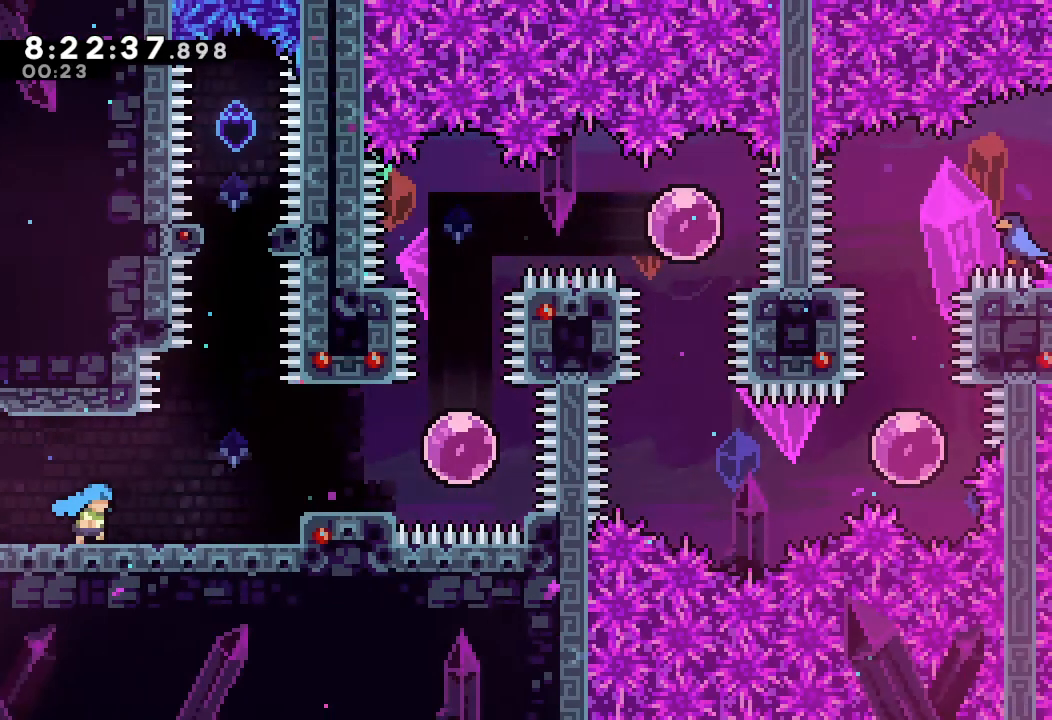
{"keys": ["d", "right"], "events": [[500, "d", "down"]]}
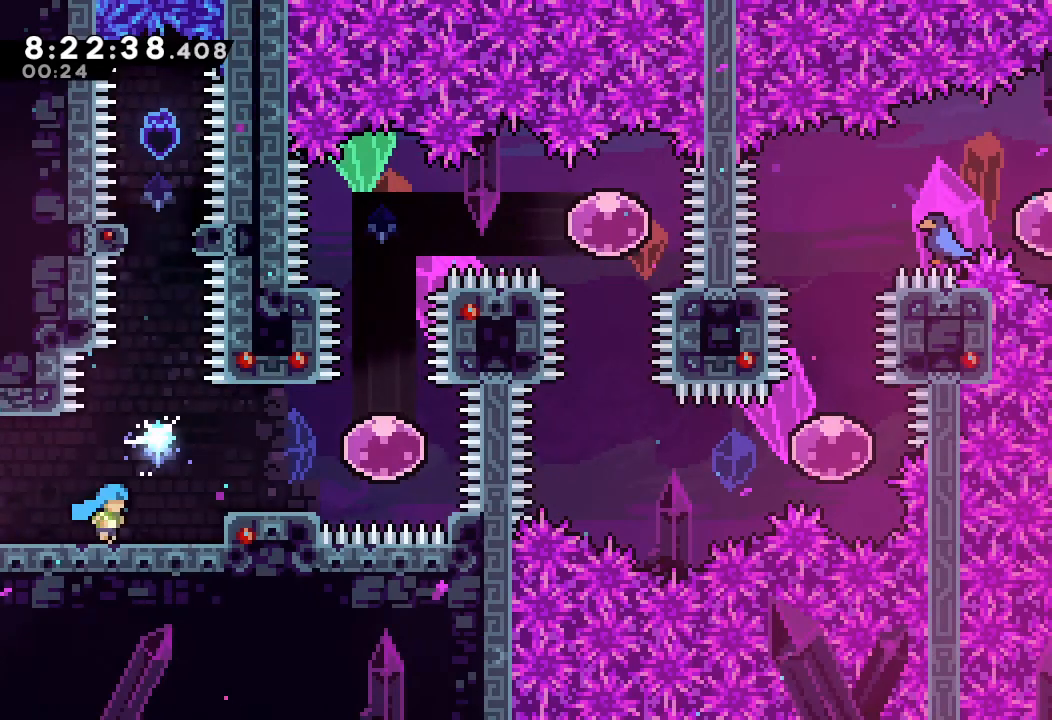
{"keys": ["right"], "events": [[133, "d", "up"], [400, "d", "down"], [500, "d", "up"]]}
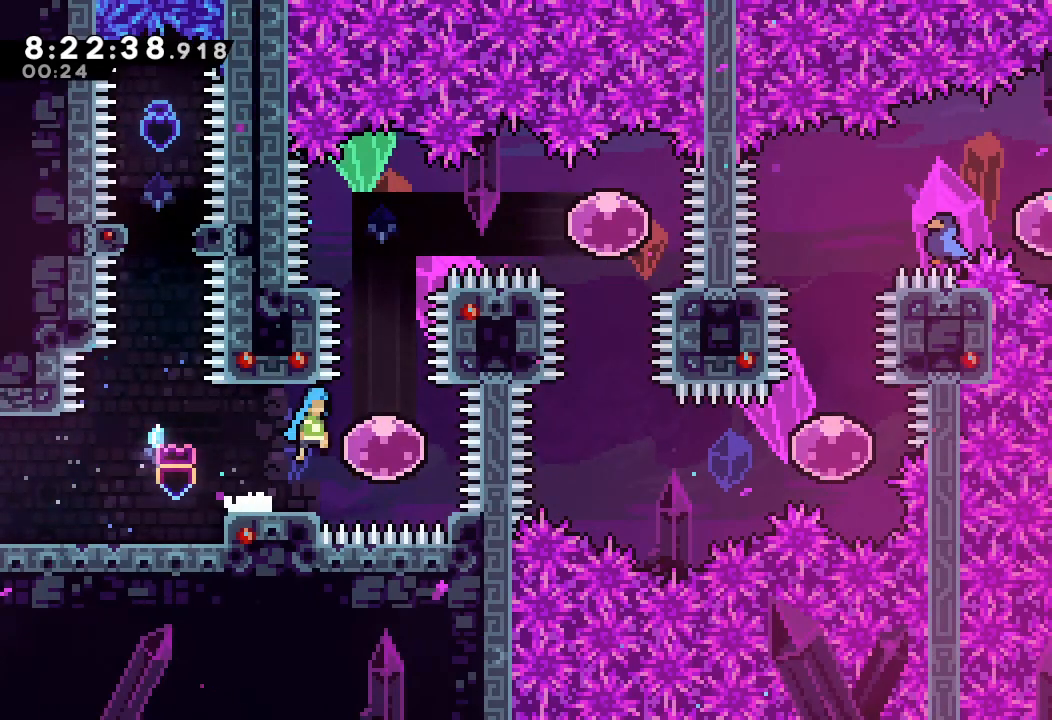
{"keys": ["right", "s"], "events": [[167, "right", "up"], [167, "up", "down"], [200, "s", "down"], [367, "s", "up"], [400, "up", "up"], [433, "right", "down"], [433, "s", "down"]]}
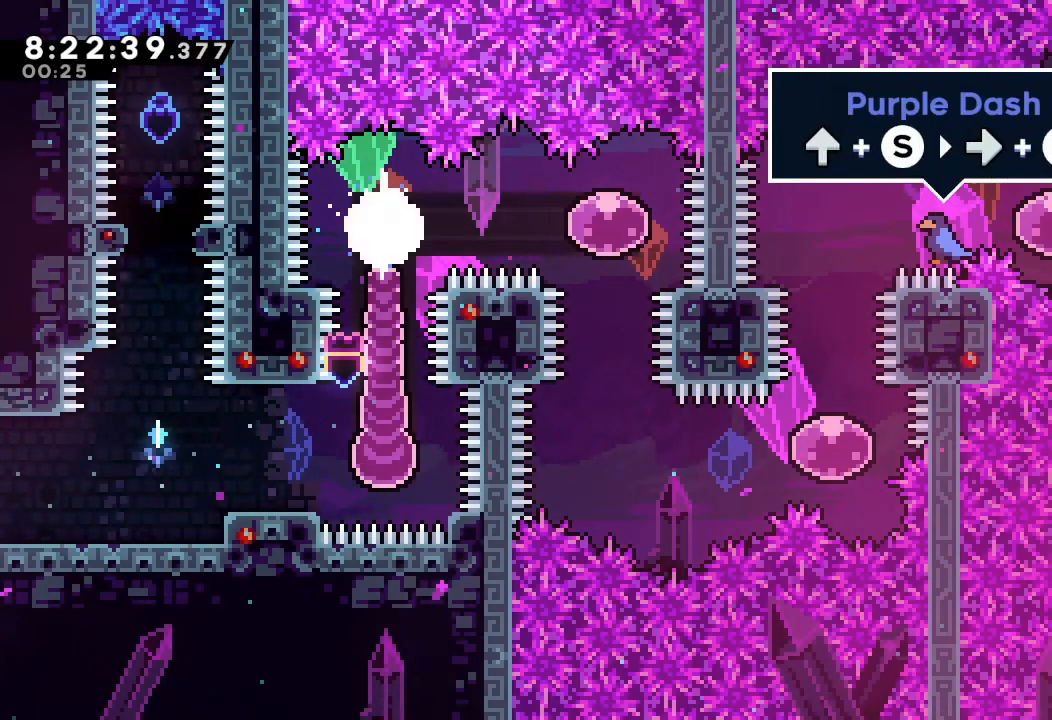
{"keys": ["right"], "events": [[167, "s", "up"], [233, "right", "up"], [267, "down", "down"], [333, "s", "down"], [467, "down", "up"], [467, "s", "up"], [500, "right", "down"]]}
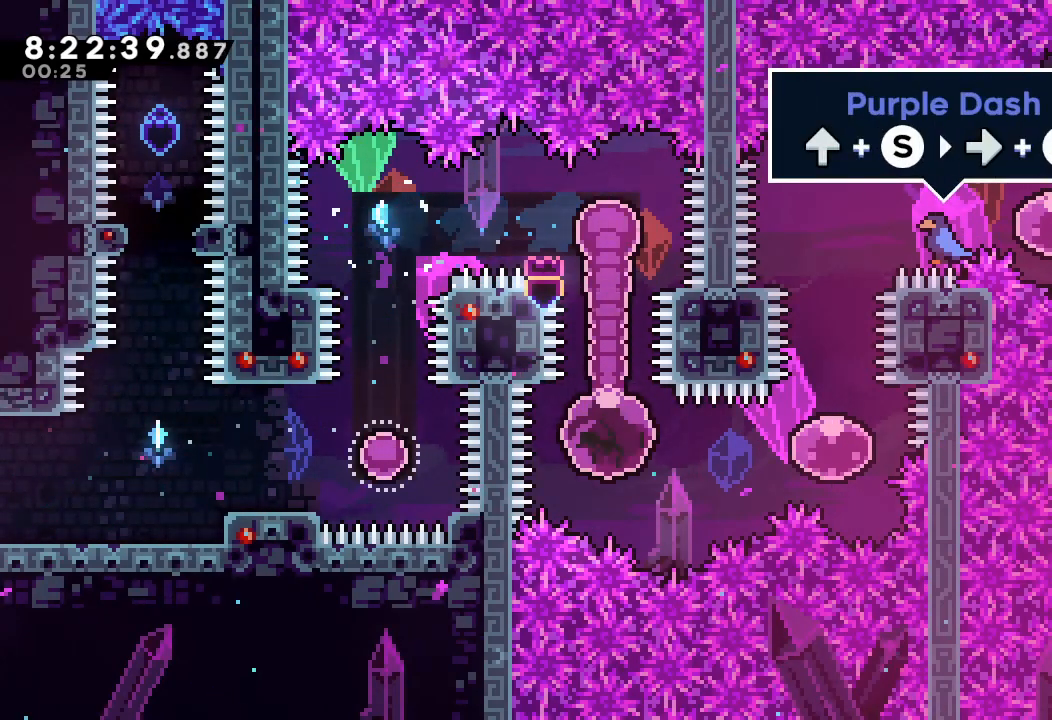
{"keys": ["s", "up"], "events": [[67, "s", "down"], [267, "s", "up"], [333, "right", "up"], [333, "up", "down"], [400, "s", "down"]]}
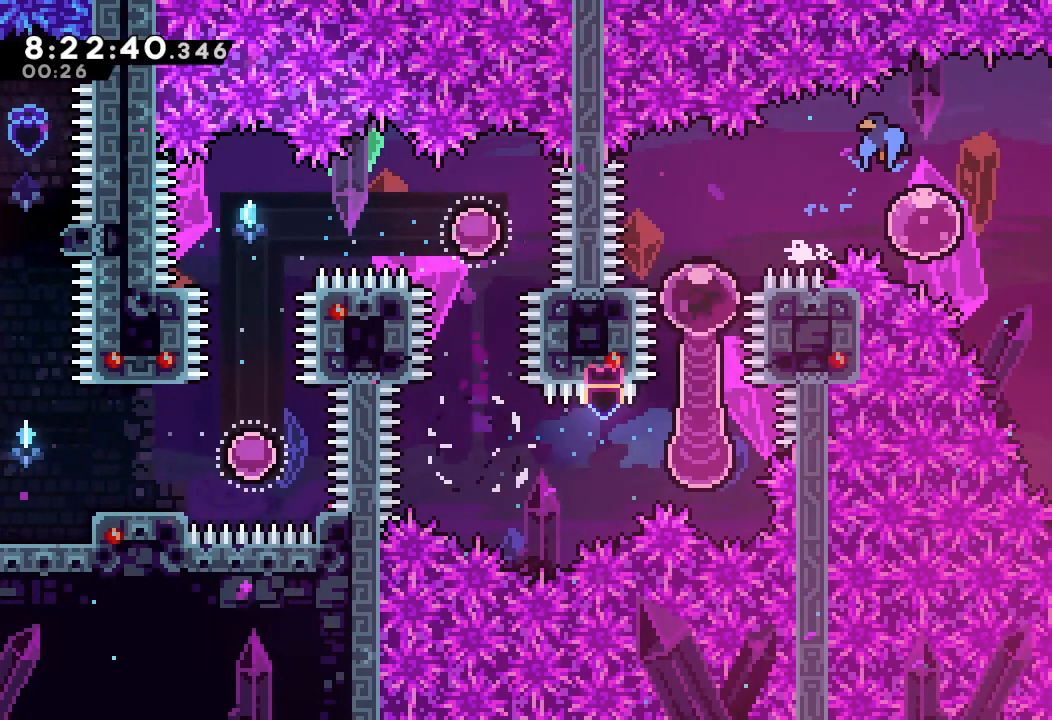
{"keys": ["left", "s"], "events": [[67, "s", "up"], [67, "up", "up"], [133, "right", "down"], [167, "s", "down"], [367, "s", "up"], [400, "right", "up"], [467, "left", "down"], [467, "s", "down"]]}
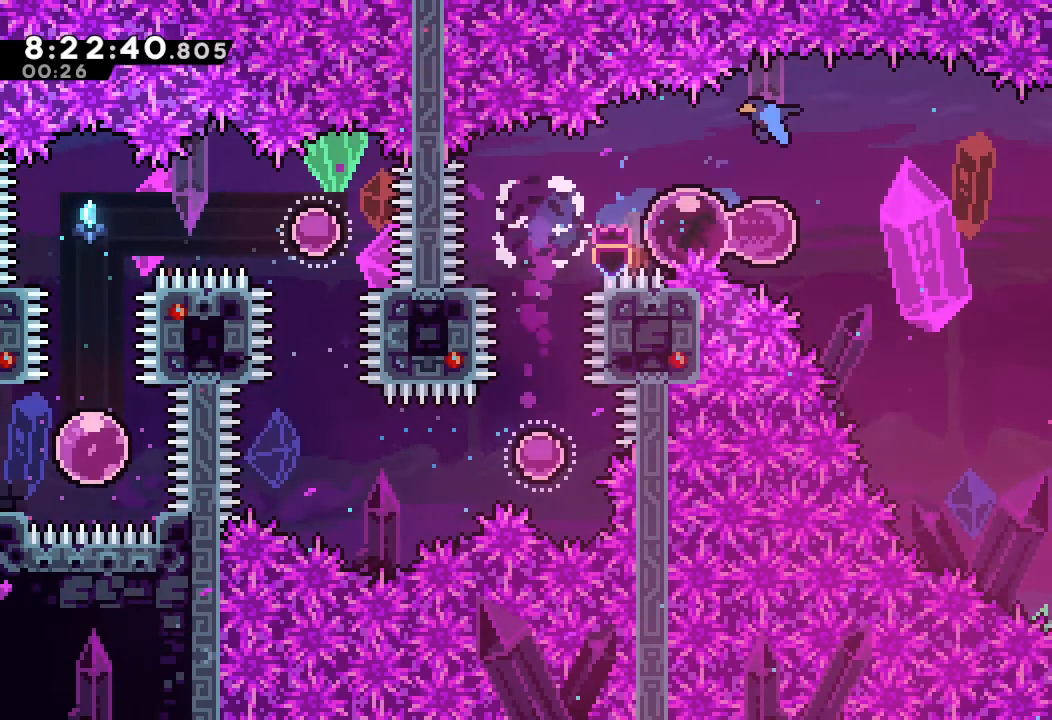
{"keys": ["right"], "events": [[100, "s", "up"], [133, "right", "down"], [167, "left", "up"]]}
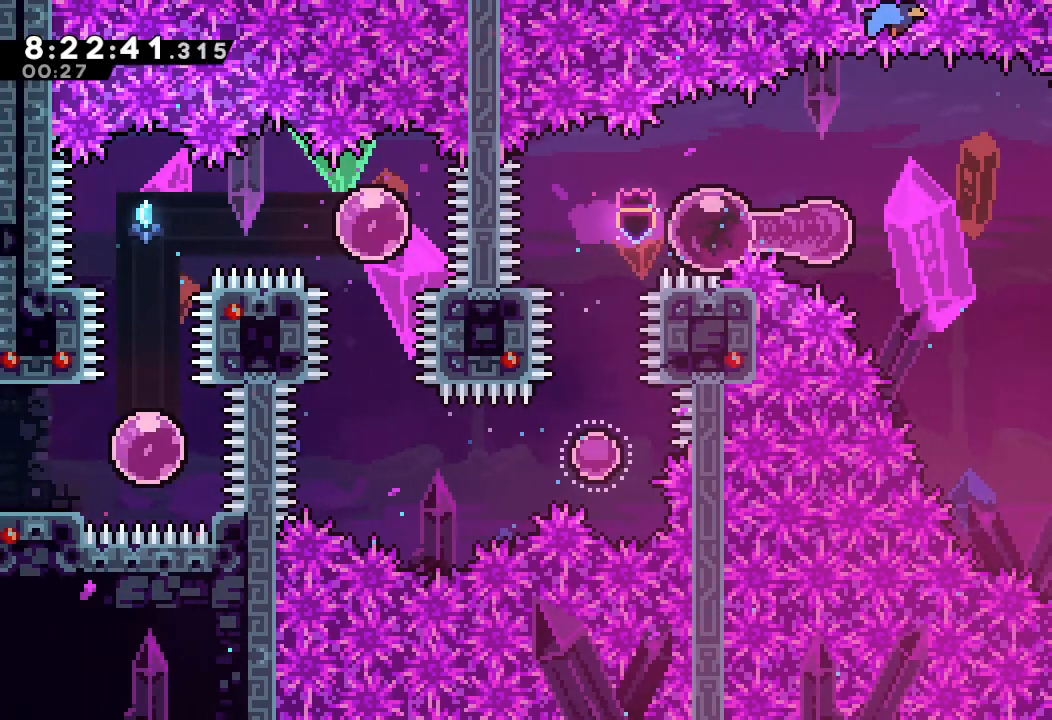
{"keys": ["right"], "events": []}
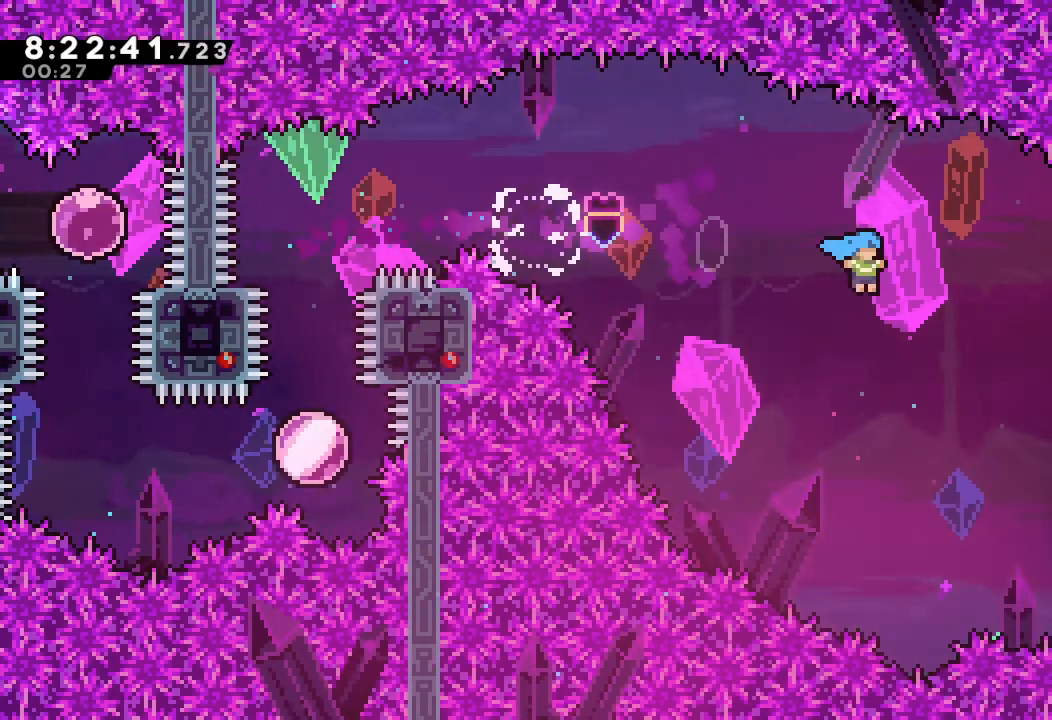
{"keys": ["d", "right"], "events": [[500, "d", "down"]]}
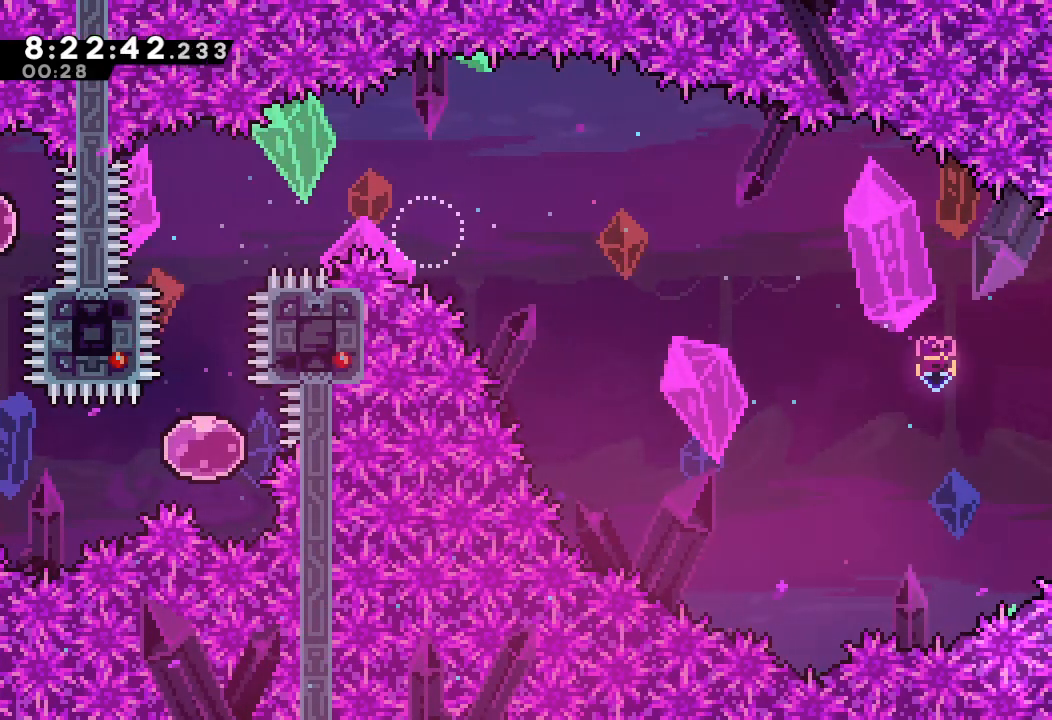
{"keys": ["d", "right"], "events": []}
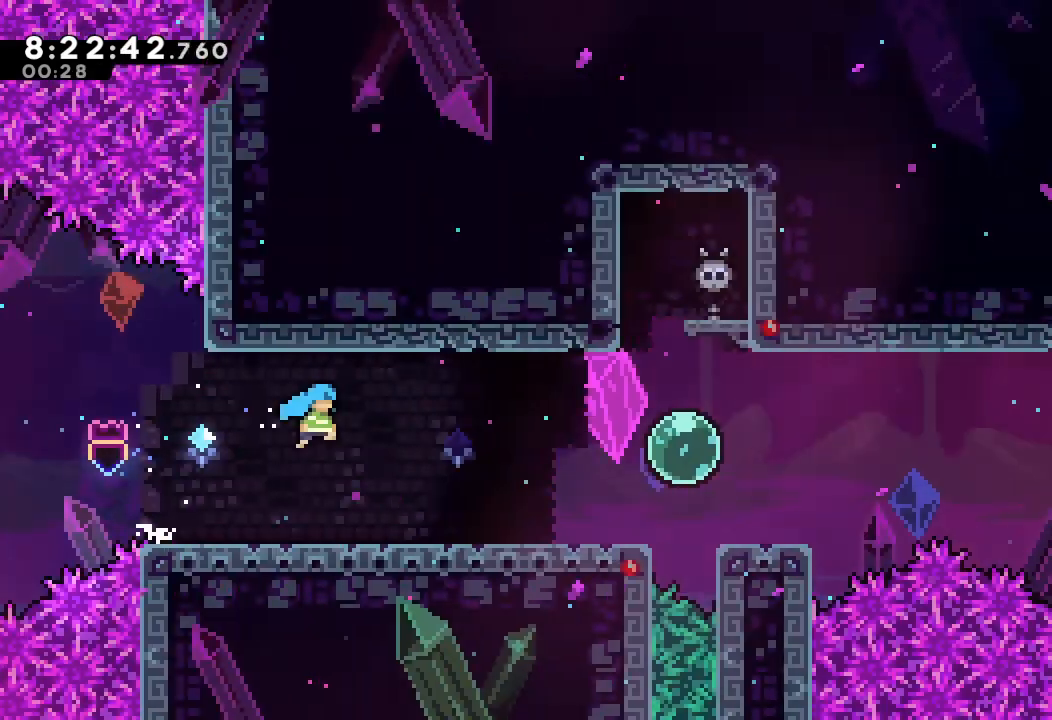
{"keys": ["d", "right"], "events": []}
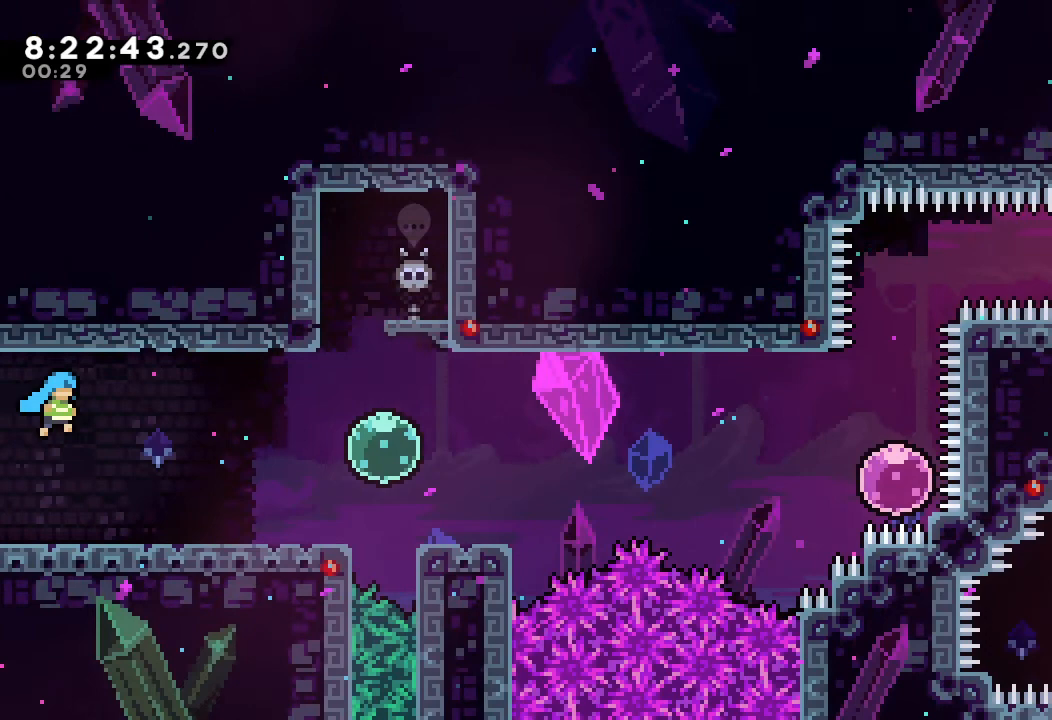
{"keys": ["d", "right"], "events": [[233, "d", "up"], [500, "d", "down"]]}
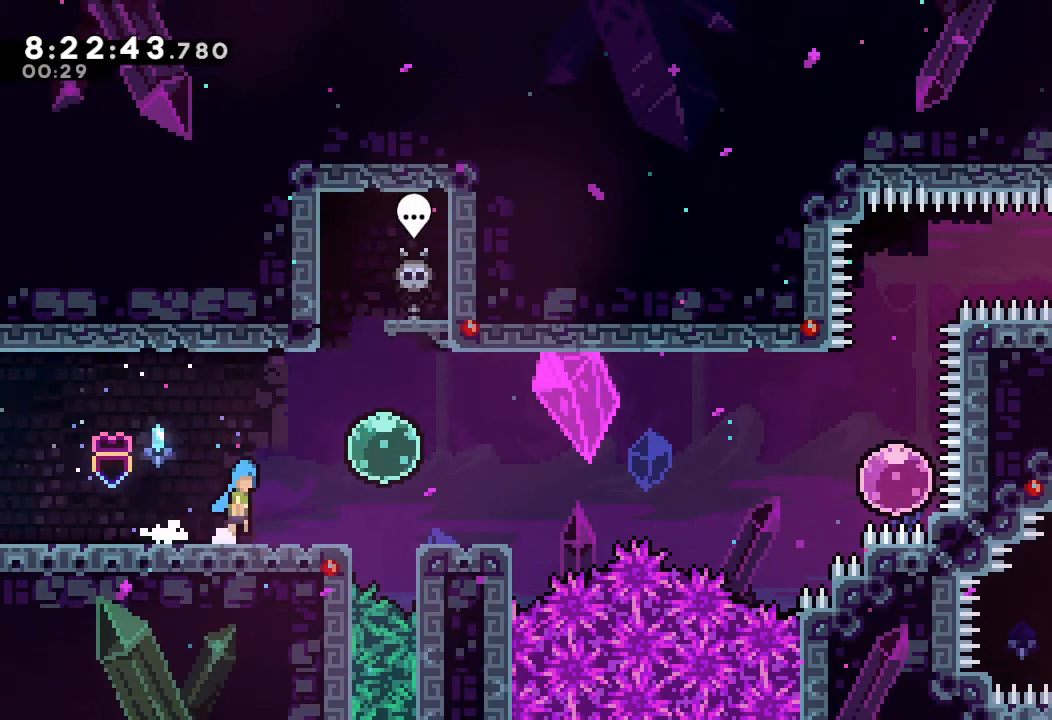
{"keys": ["d", "right"], "events": [[133, "d", "up"], [333, "down", "down"], [333, "s", "down"], [467, "down", "up"], [467, "s", "up"], [500, "d", "down"]]}
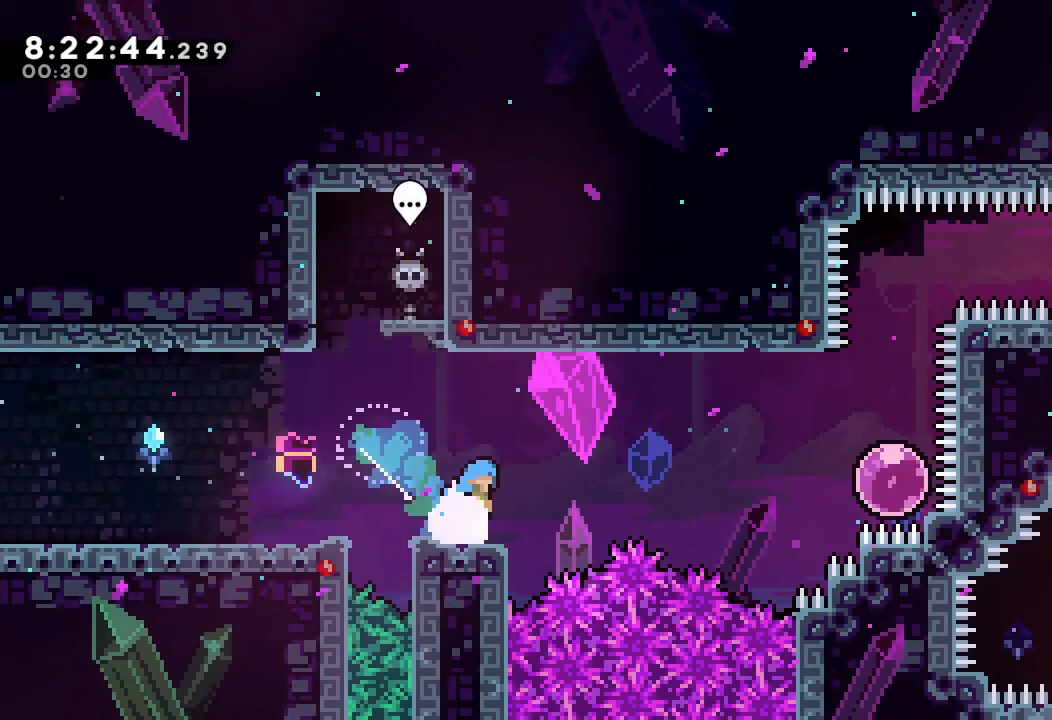
{"keys": ["s", "up"], "events": [[333, "d", "up"], [333, "right", "up"], [400, "s", "down"], [400, "up", "down"]]}
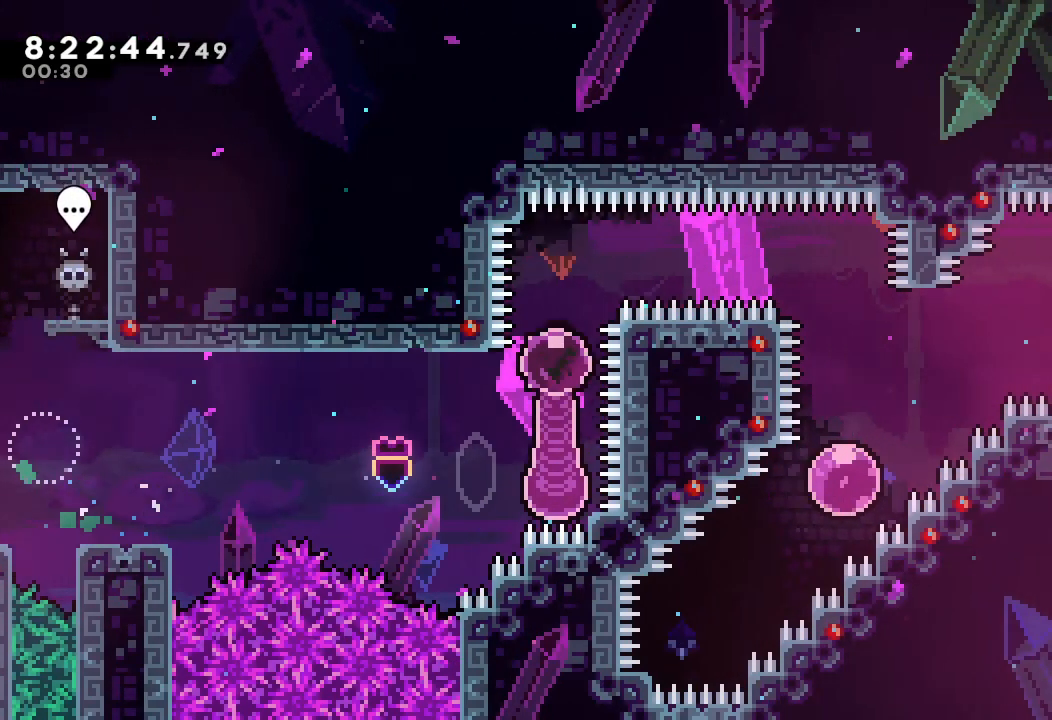
{"keys": ["right"], "events": [[67, "s", "up"], [100, "up", "up"], [167, "right", "down"], [200, "s", "down"], [467, "s", "up"]]}
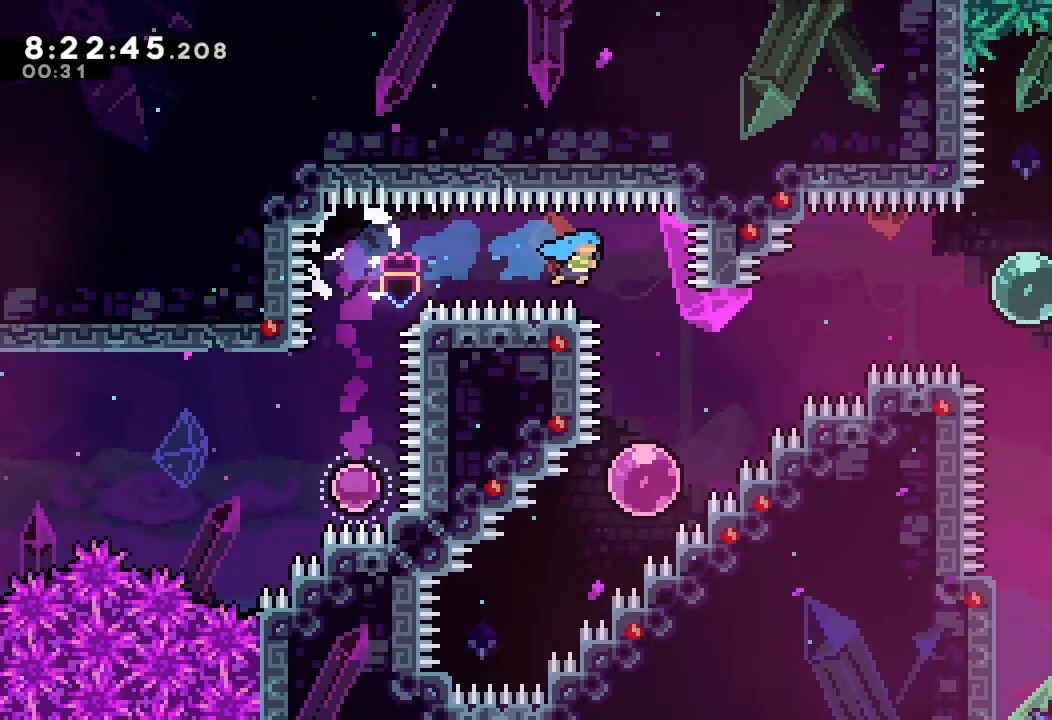
{"keys": ["left", "s"], "events": [[133, "right", "up"], [367, "down", "down"], [367, "left", "down"], [367, "s", "down"], [500, "down", "up"]]}
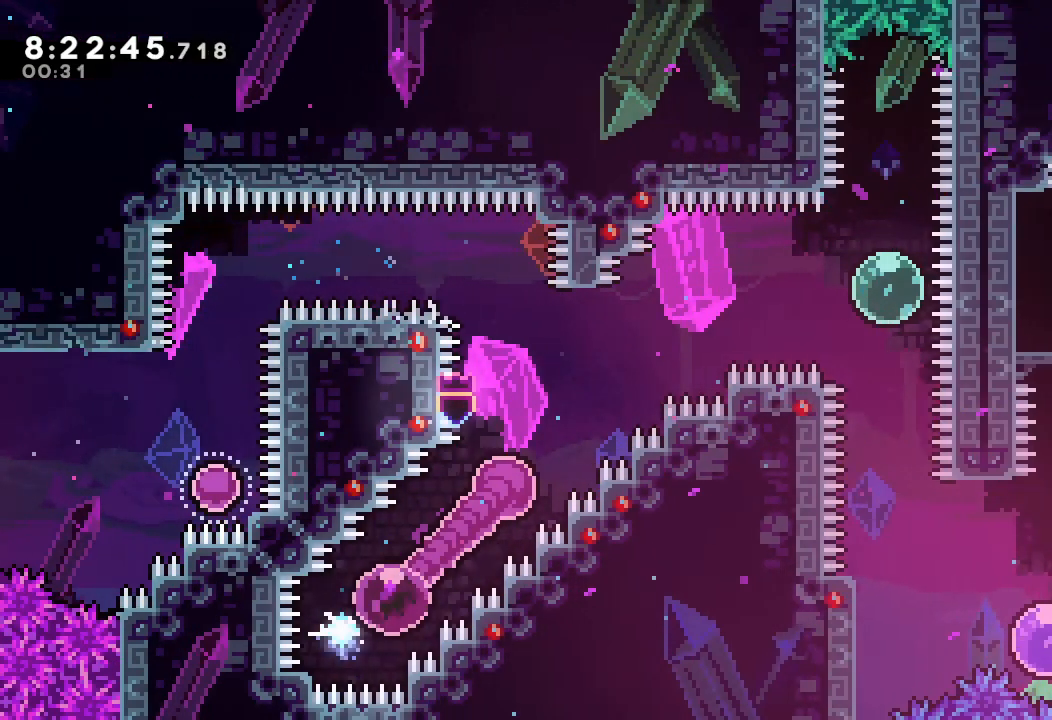
{"keys": ["right", "up"], "events": [[67, "s", "up"], [100, "left", "up"], [100, "right", "down"], [167, "up", "down"]]}
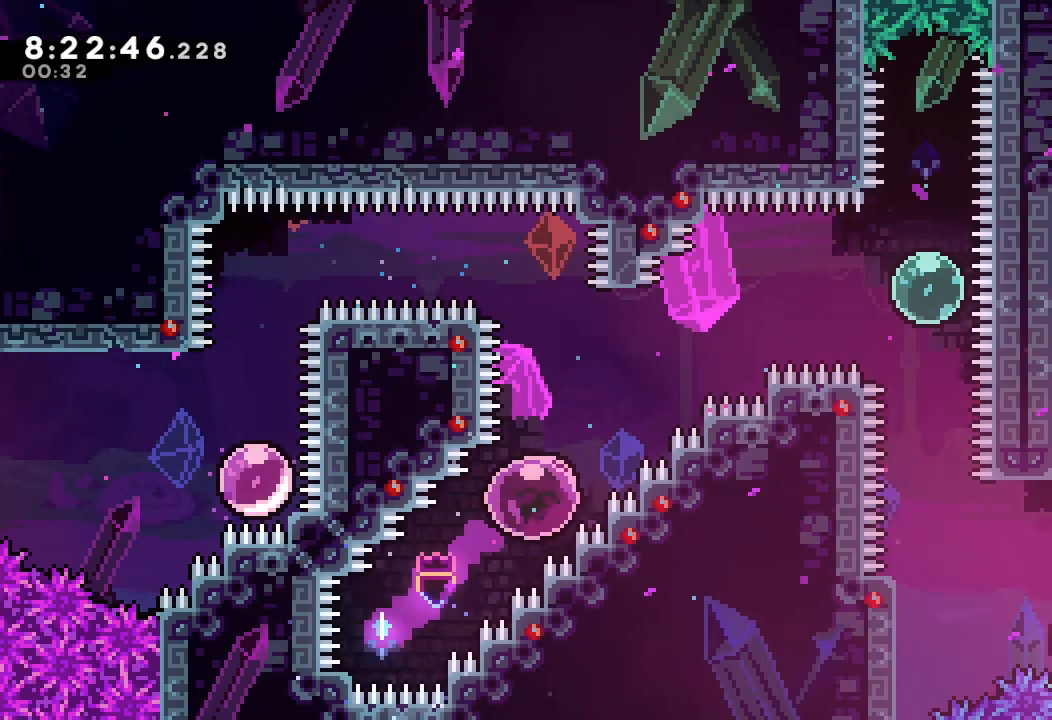
{"keys": ["right", "up"], "events": []}
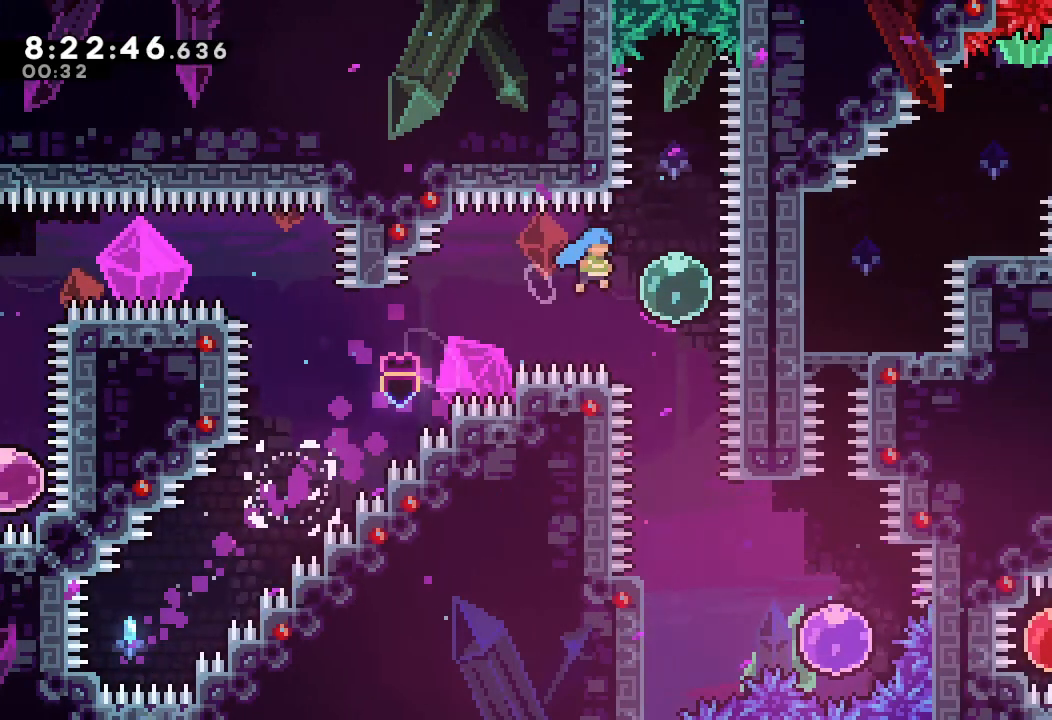
{"keys": [], "events": [[67, "up", "up"], [100, "up", "down"], [133, "right", "up"], [133, "s", "down"], [267, "s", "up"], [367, "up", "up"]]}
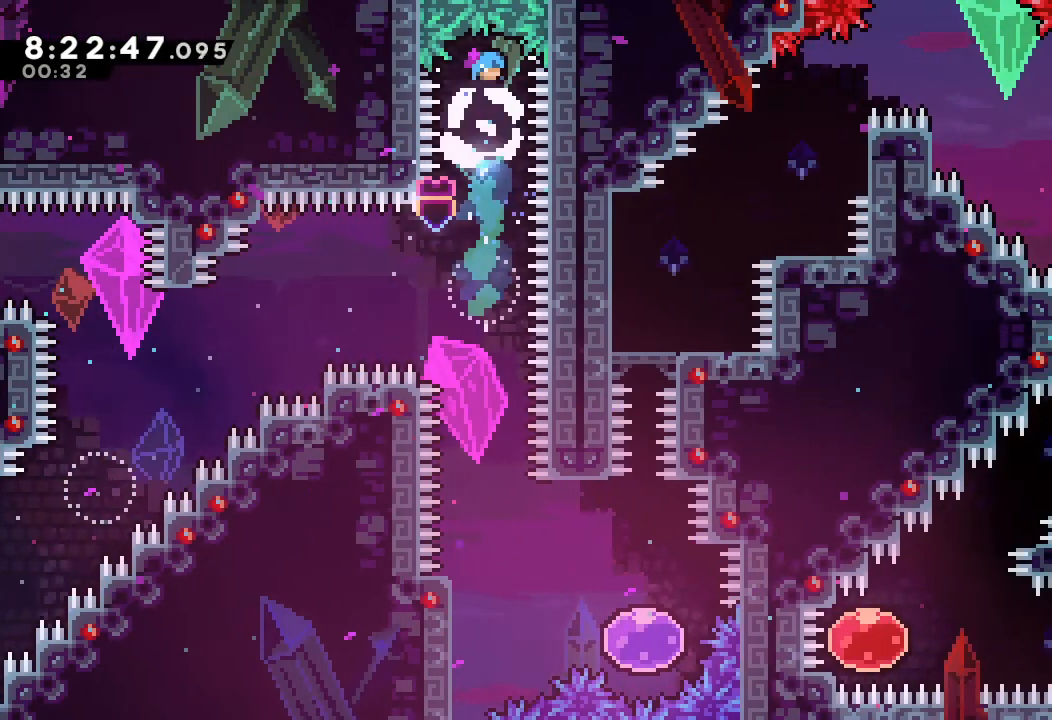
{"keys": []}
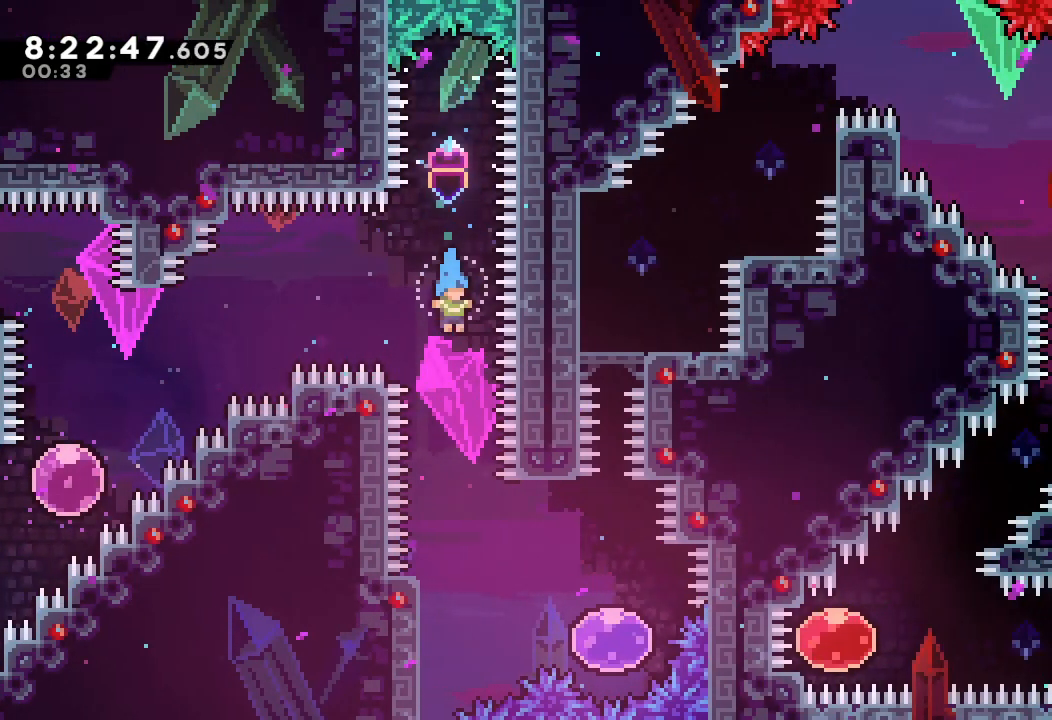
{"keys": ["left"], "events": [[400, "left", "down"]]}